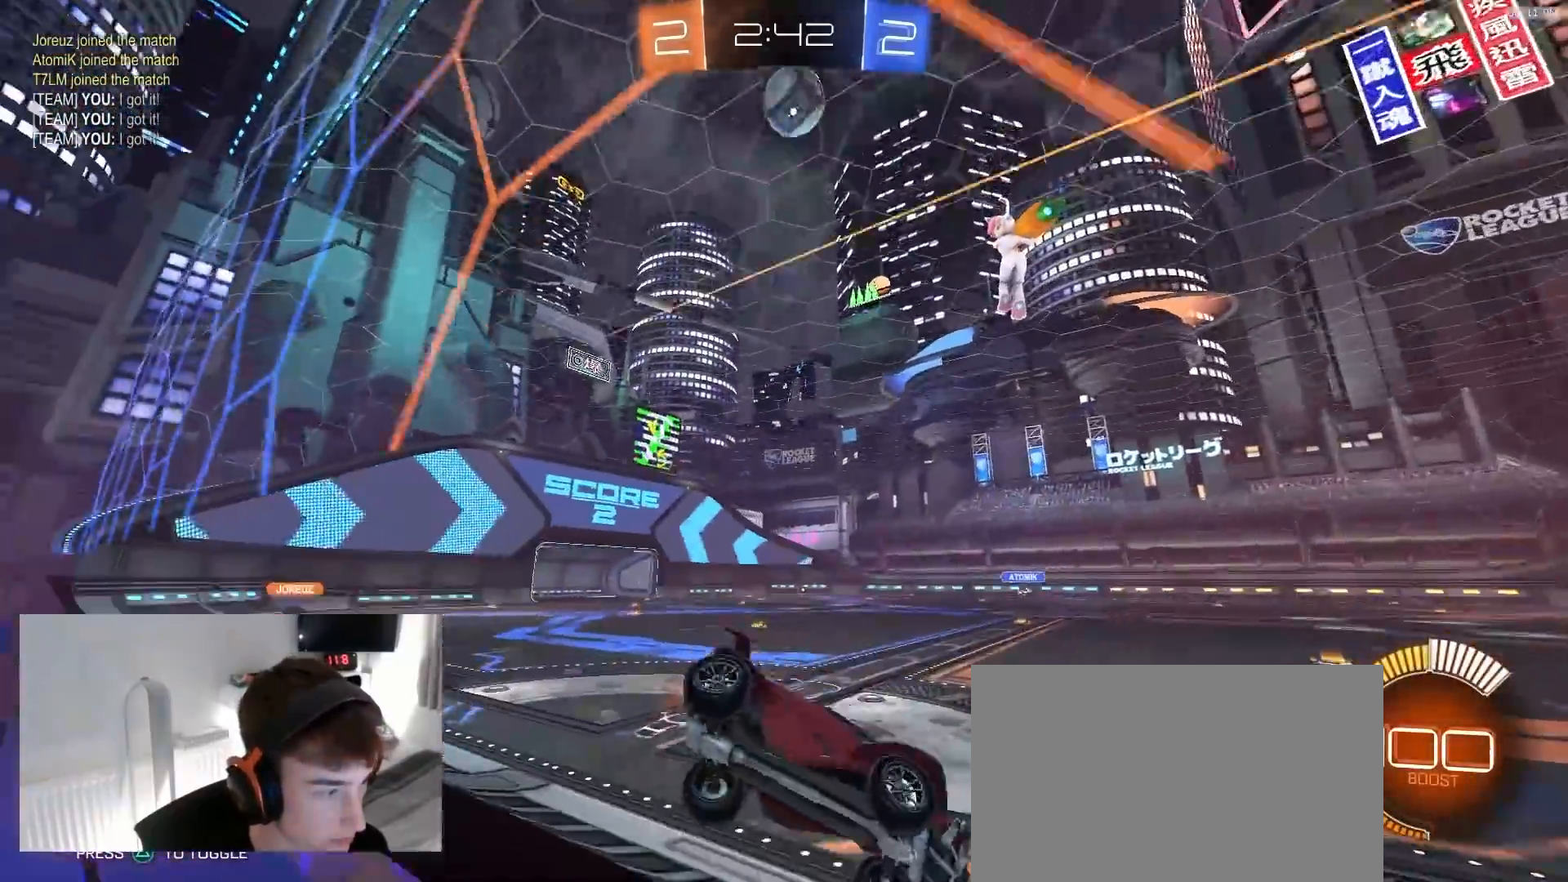
Gameplay with a controller (PlayStation layout); each line is a JSON object with the inputs held at the frame after it. "events" lists button and stick changes between this image and that frame as [ms after this image, input, new state], when the widget could be followed in between. Not read: L3 R3.
{"buttons": [], "left_stick": "left", "right_stick": "center", "events": [[317, "right_stick", "center"], [500, "R2", "up"]]}
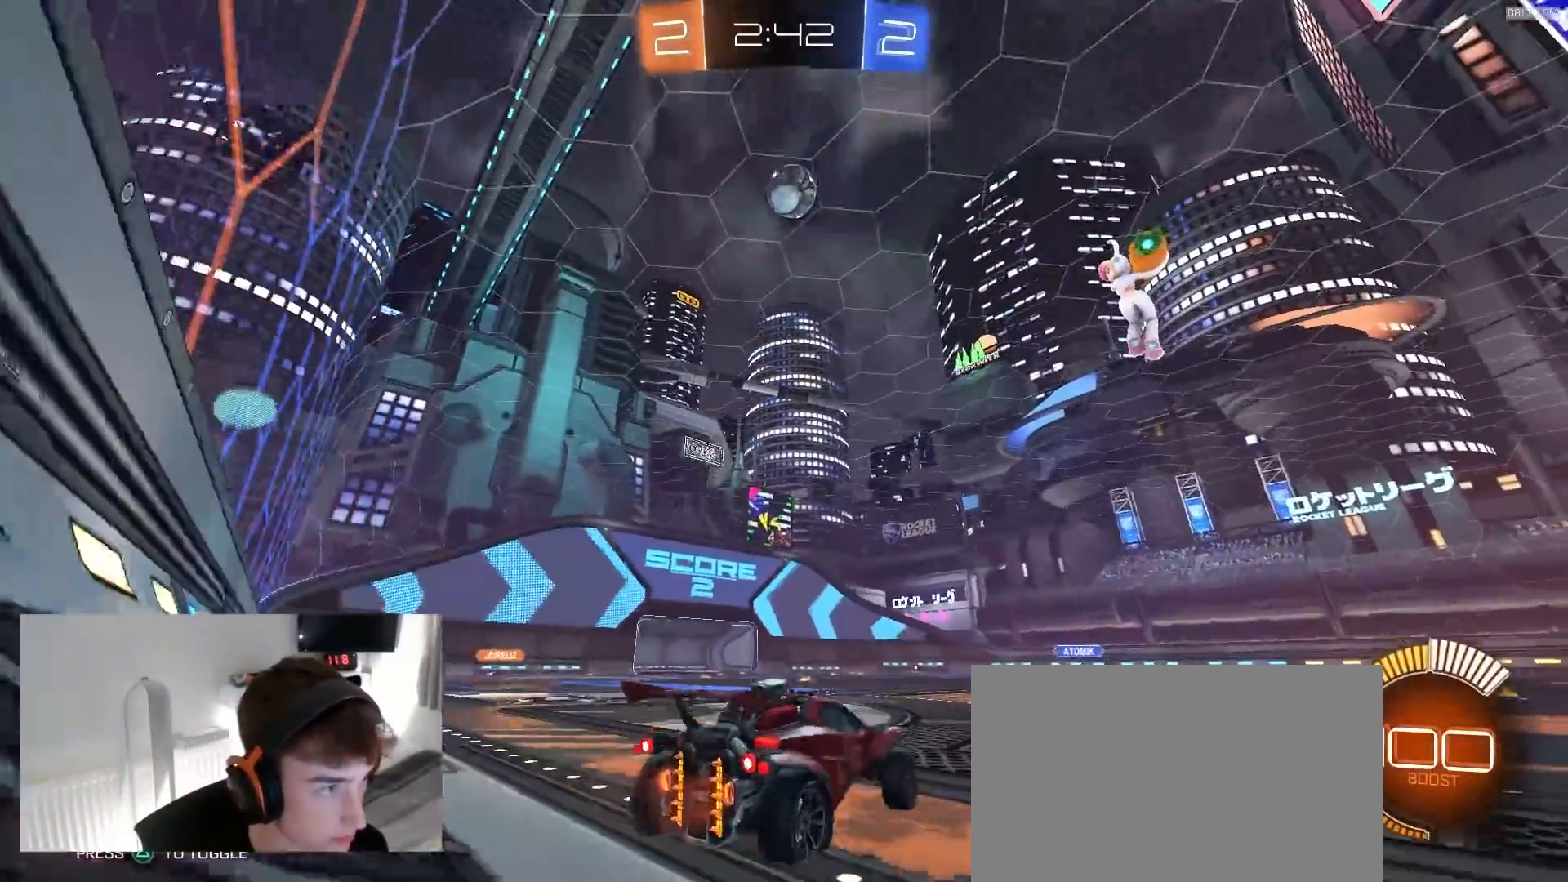
{"buttons": ["CROSS", "R1", "R2"], "left_stick": "right", "right_stick": "center", "events": [[83, "left_stick", "down-left"], [133, "CROSS", "down"], [150, "R2", "down"], [217, "left_stick", "down"], [367, "left_stick", "down-right"], [400, "R1", "down"], [483, "left_stick", "right"]]}
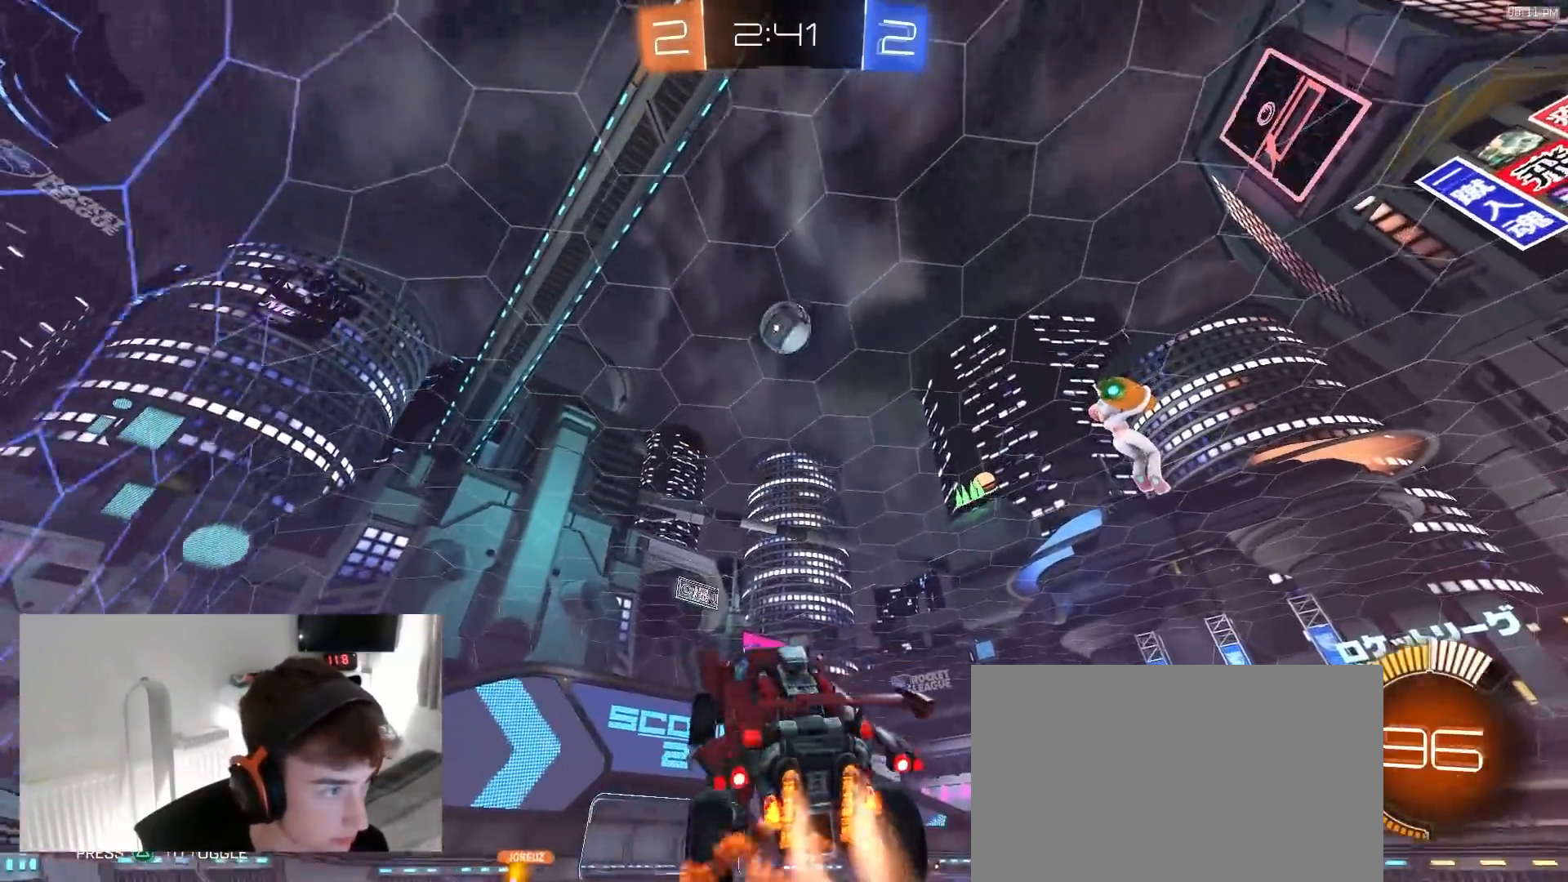
{"buttons": ["R2"], "left_stick": "down", "right_stick": "center", "events": [[17, "CROSS", "up"], [33, "left_stick", "up-right"], [167, "R1", "up"], [167, "left_stick", "down-right"], [200, "R2", "up"], [267, "L1", "down"], [450, "R2", "down"], [450, "left_stick", "down"], [500, "L1", "up"]]}
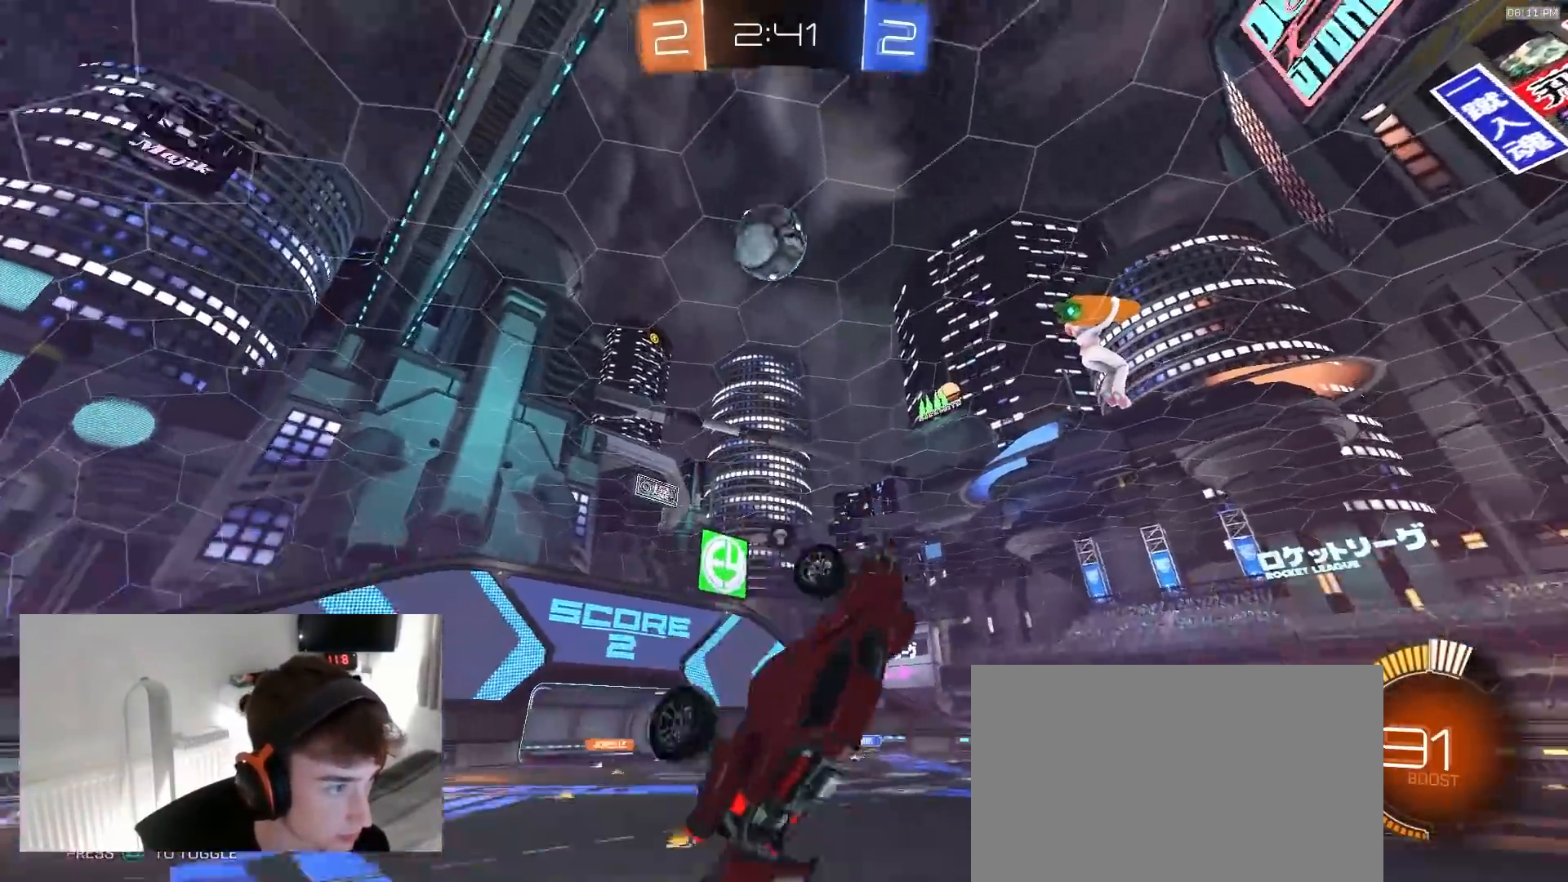
{"buttons": ["TRIANGLE"], "left_stick": "down-right", "right_stick": "center", "events": [[17, "TRIANGLE", "down"], [67, "TRIANGLE", "up"], [83, "left_stick", "center"], [133, "CROSS", "down"], [200, "left_stick", "down"], [250, "R1", "down"], [283, "CROSS", "up"], [300, "R1", "up"], [317, "L1", "down"], [333, "left_stick", "down-right"], [350, "R2", "up"], [450, "L1", "up"], [483, "TRIANGLE", "down"]]}
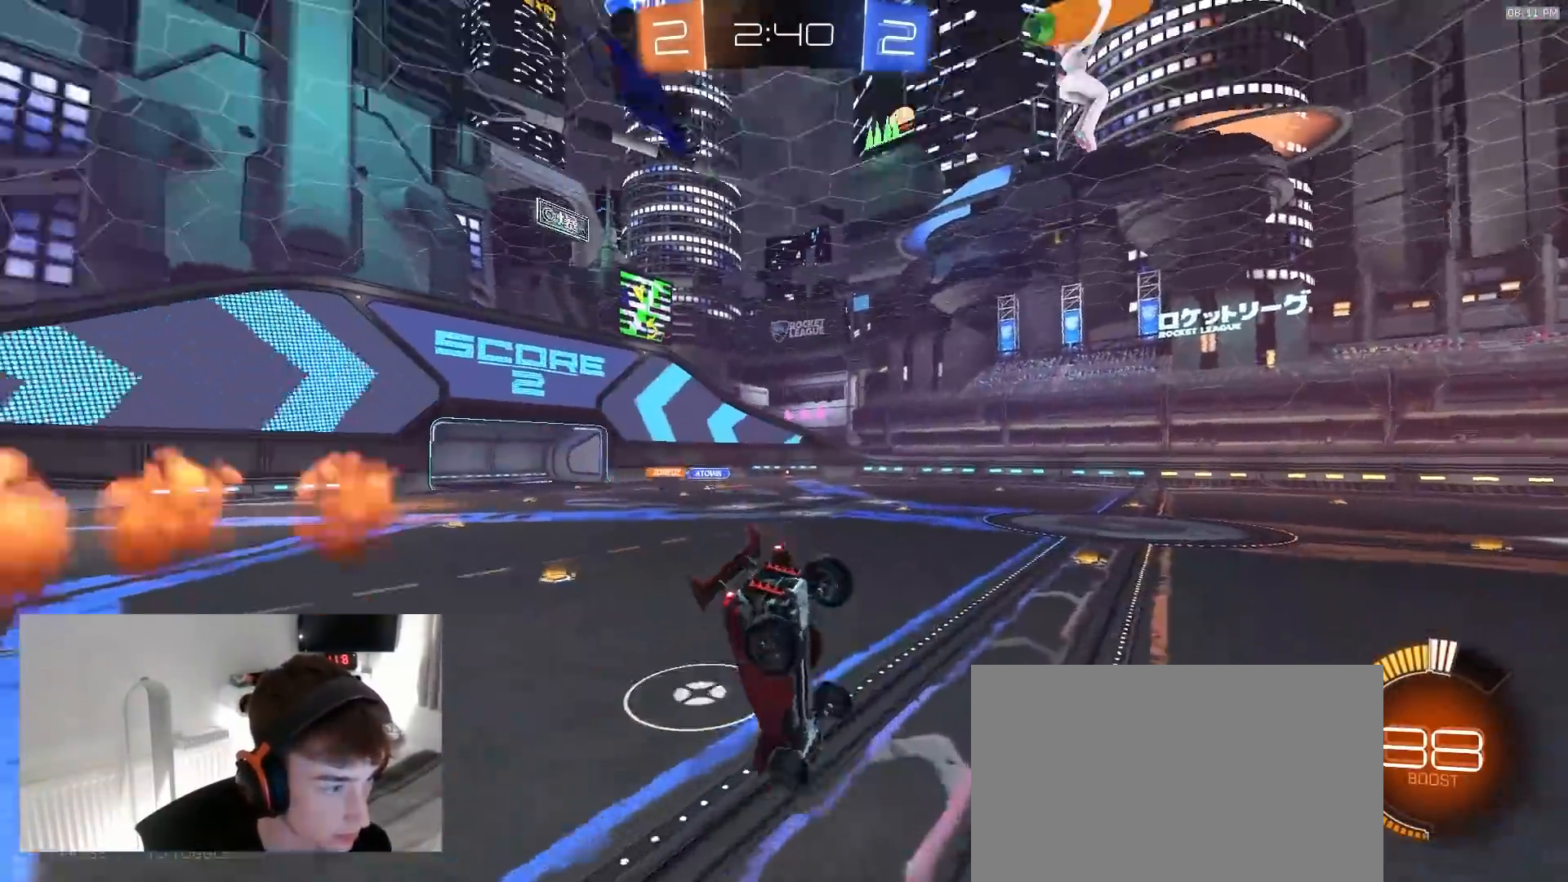
{"buttons": ["L2"], "left_stick": "left", "right_stick": "center", "events": [[83, "TRIANGLE", "up"], [183, "left_stick", "center"], [250, "left_stick", "right"], [450, "left_stick", "left"], [467, "L2", "down"]]}
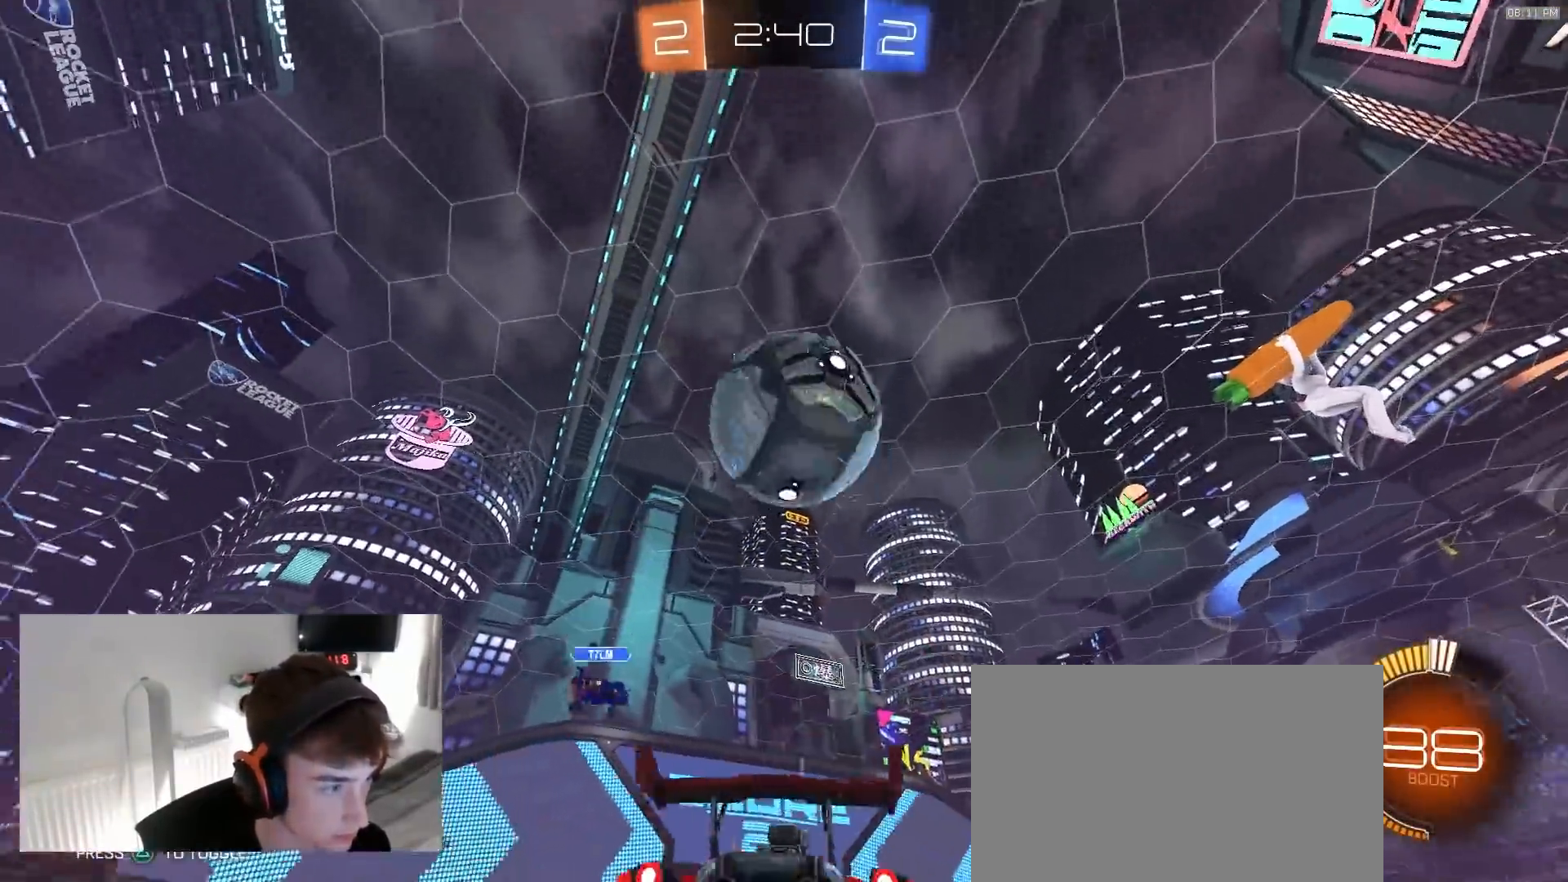
{"buttons": ["TRIANGLE", "R1", "R2"], "left_stick": "right", "right_stick": "center", "events": [[50, "L2", "up"], [50, "R2", "down"], [83, "R1", "down"], [100, "left_stick", "right"], [133, "TRIANGLE", "down"], [283, "TRIANGLE", "up"], [400, "TRIANGLE", "down"]]}
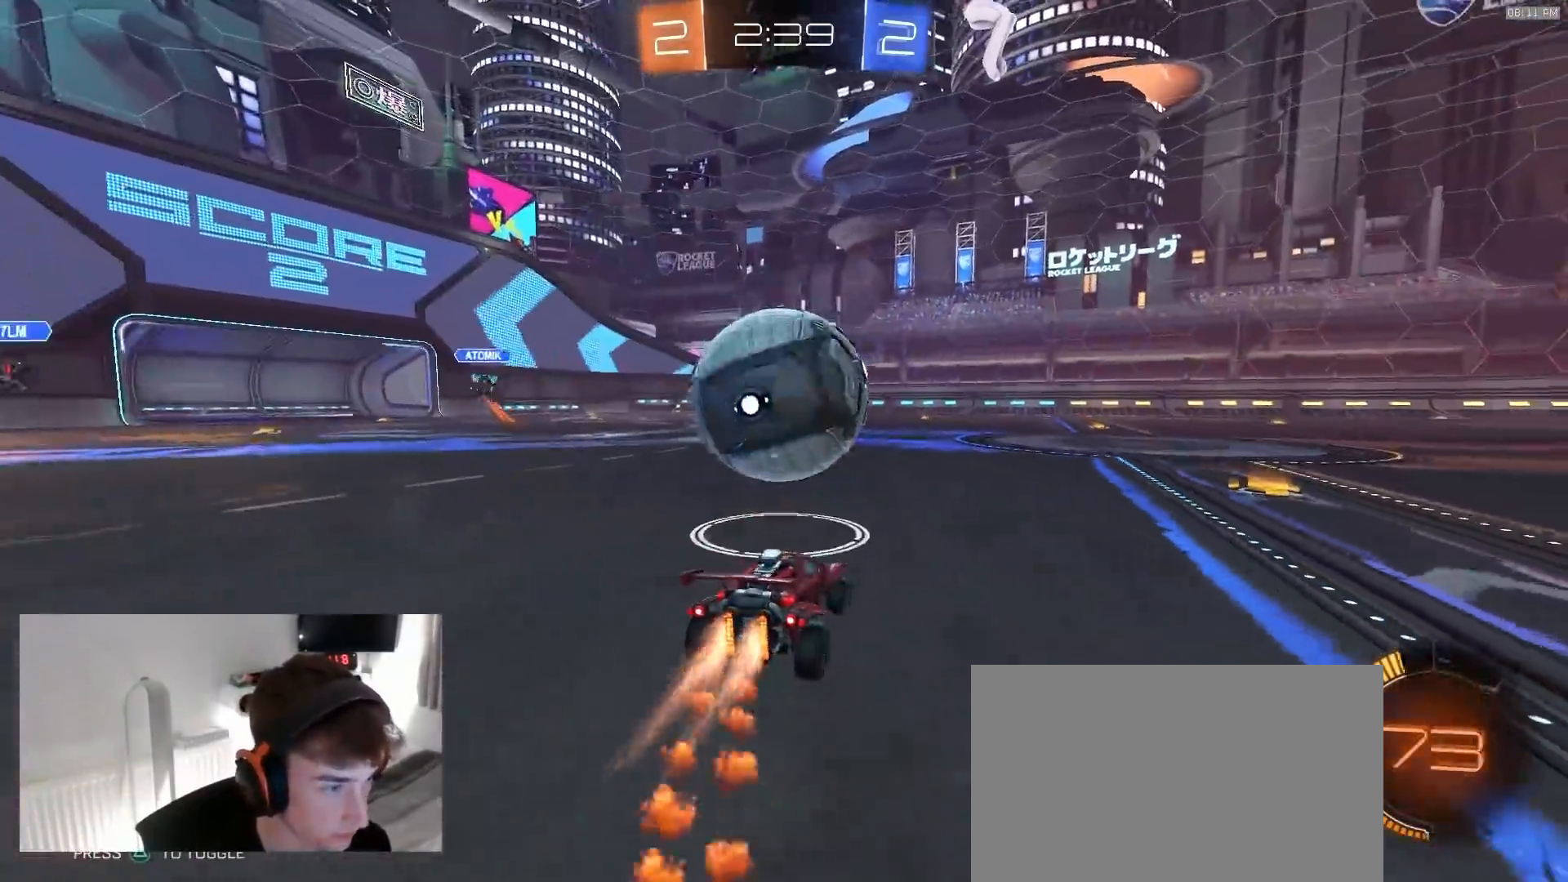
{"buttons": ["R1", "R2"], "left_stick": "left", "right_stick": "center", "events": [[17, "left_stick", "center"], [33, "TRIANGLE", "up"], [67, "left_stick", "left"], [150, "left_stick", "center"], [500, "left_stick", "left"]]}
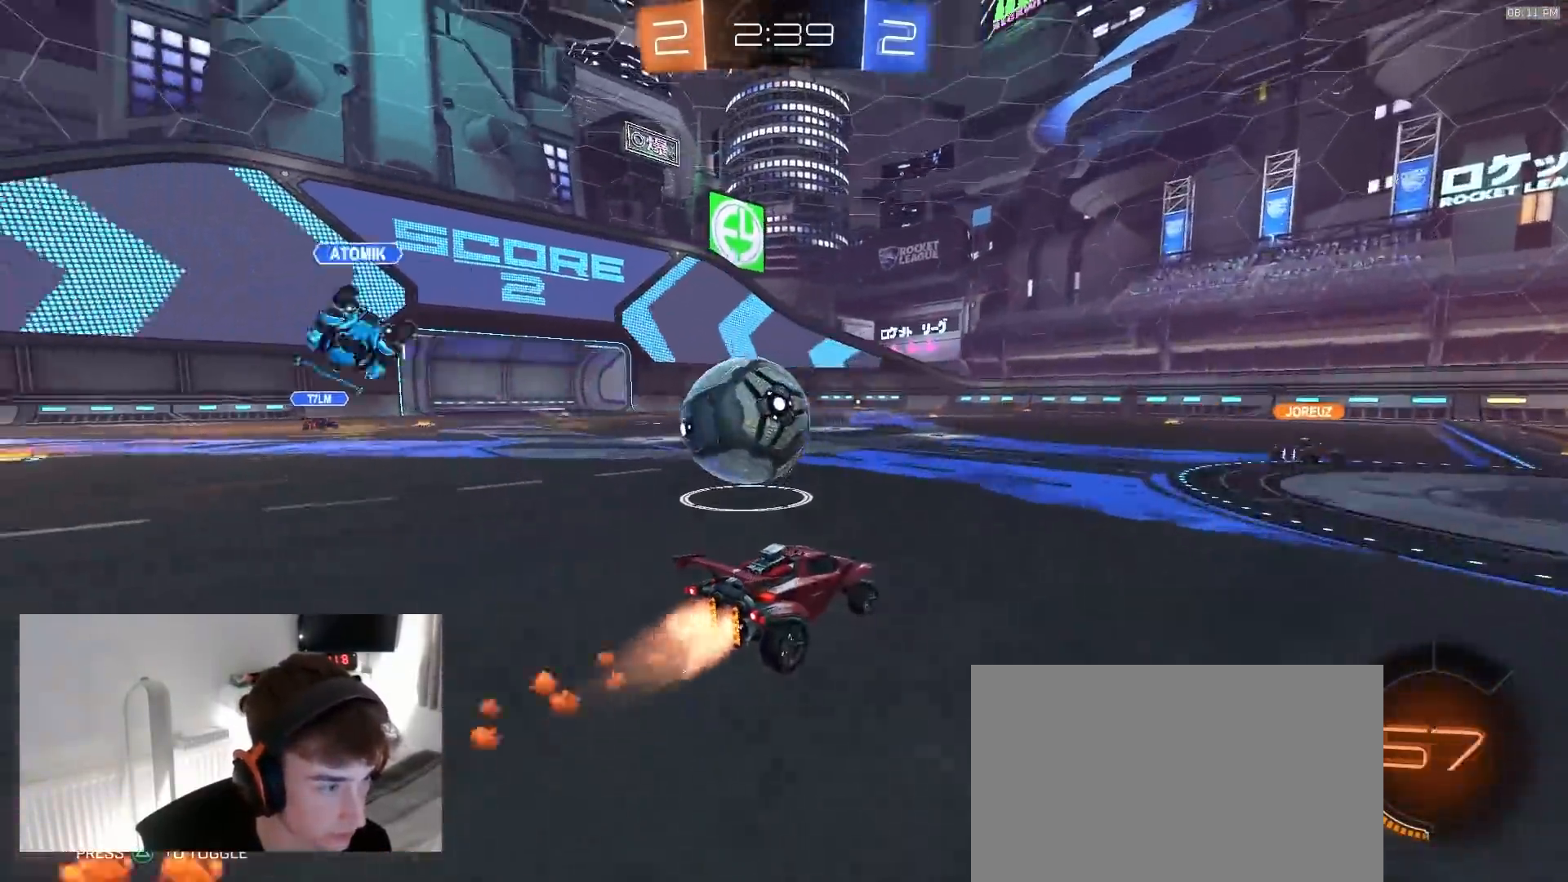
{"buttons": ["TRIANGLE", "R2"], "left_stick": "left", "right_stick": "center", "events": [[150, "left_stick", "center"], [350, "left_stick", "left"], [400, "TRIANGLE", "down"], [450, "R1", "up"]]}
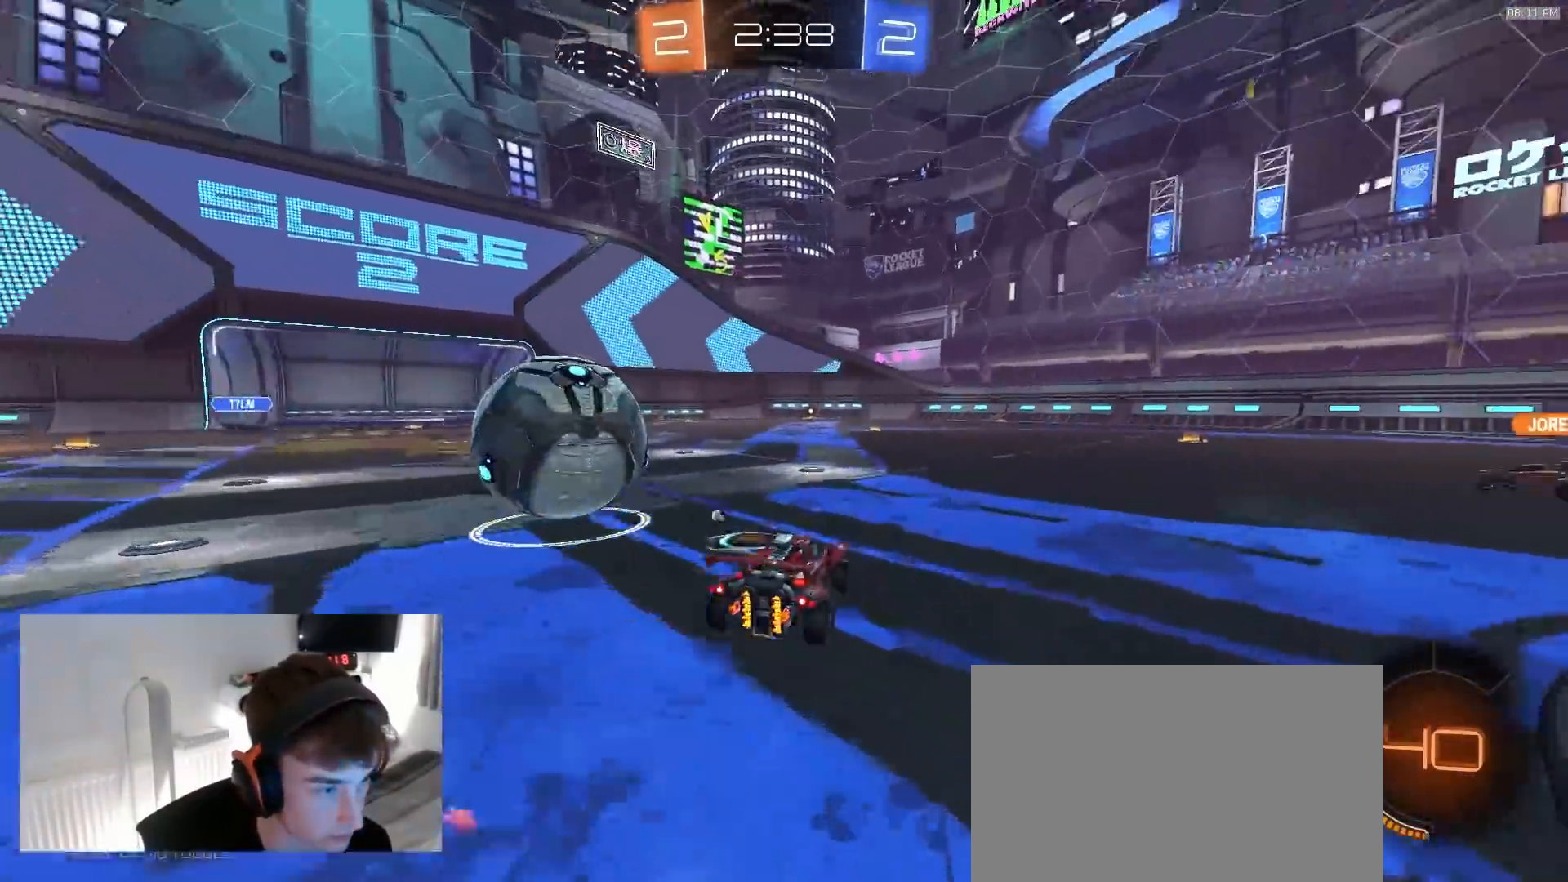
{"buttons": ["L2"], "left_stick": "center", "right_stick": "center", "events": [[17, "TRIANGLE", "up"], [50, "R2", "up"], [283, "R2", "down"], [367, "R2", "up"], [467, "L2", "down"], [483, "left_stick", "center"]]}
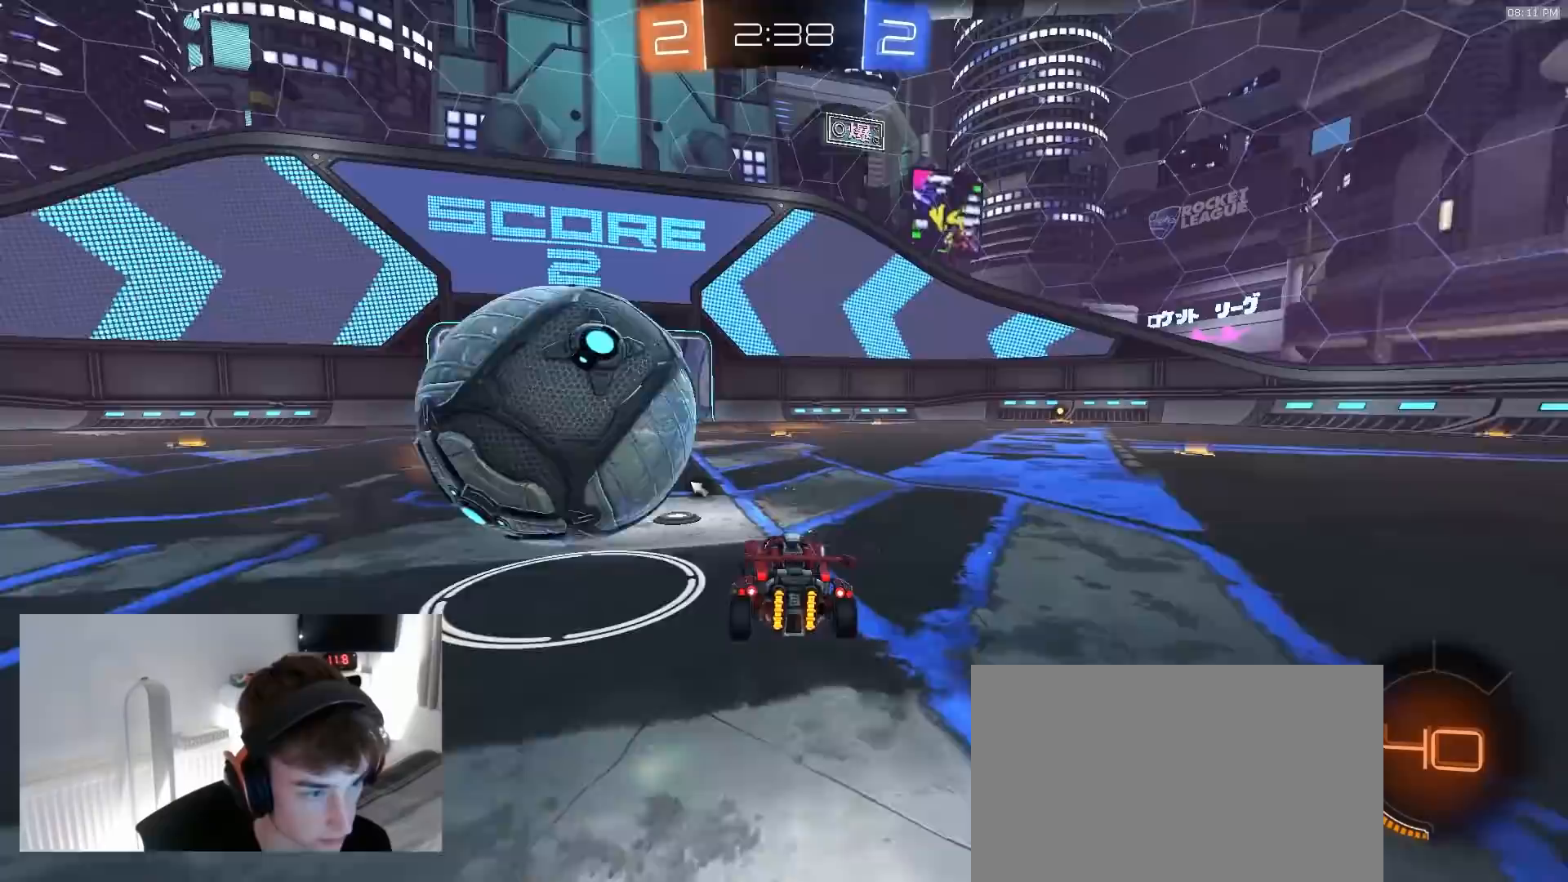
{"buttons": ["R2"], "left_stick": "left", "right_stick": "up-left", "events": [[67, "L2", "up"], [100, "R2", "down"], [183, "left_stick", "right"], [183, "right_stick", "up-left"], [383, "left_stick", "center"], [450, "left_stick", "left"]]}
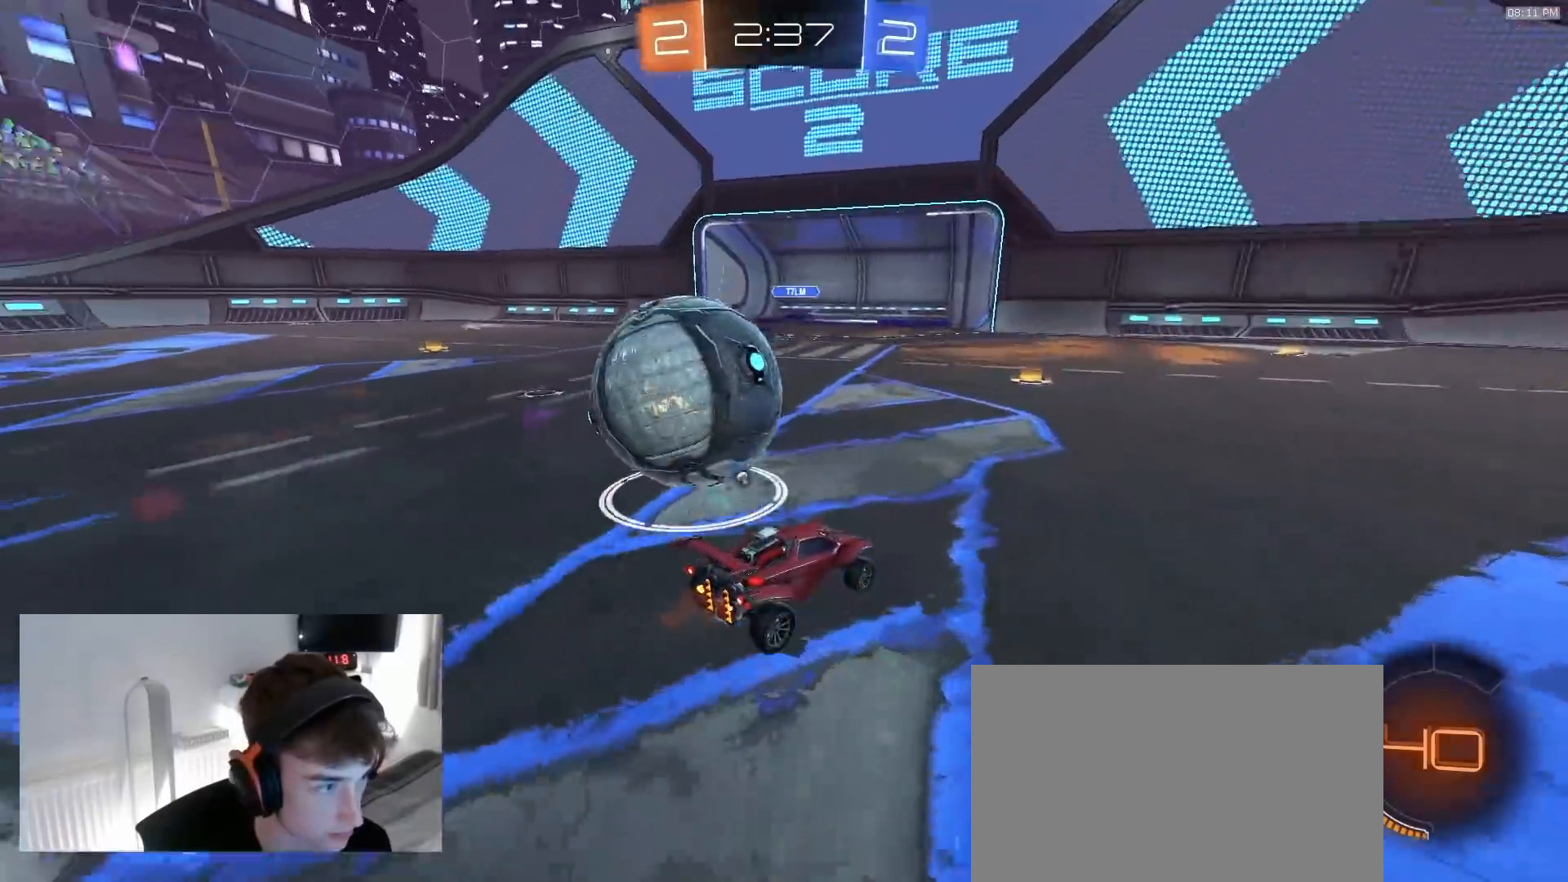
{"buttons": ["R1", "R2"], "left_stick": "center", "right_stick": "center", "events": [[33, "left_stick", "center"], [83, "left_stick", "left"], [167, "L2", "down"], [167, "R2", "up"], [167, "right_stick", "center"], [183, "left_stick", "center"], [267, "L2", "up"], [267, "R2", "down"], [333, "R1", "down"]]}
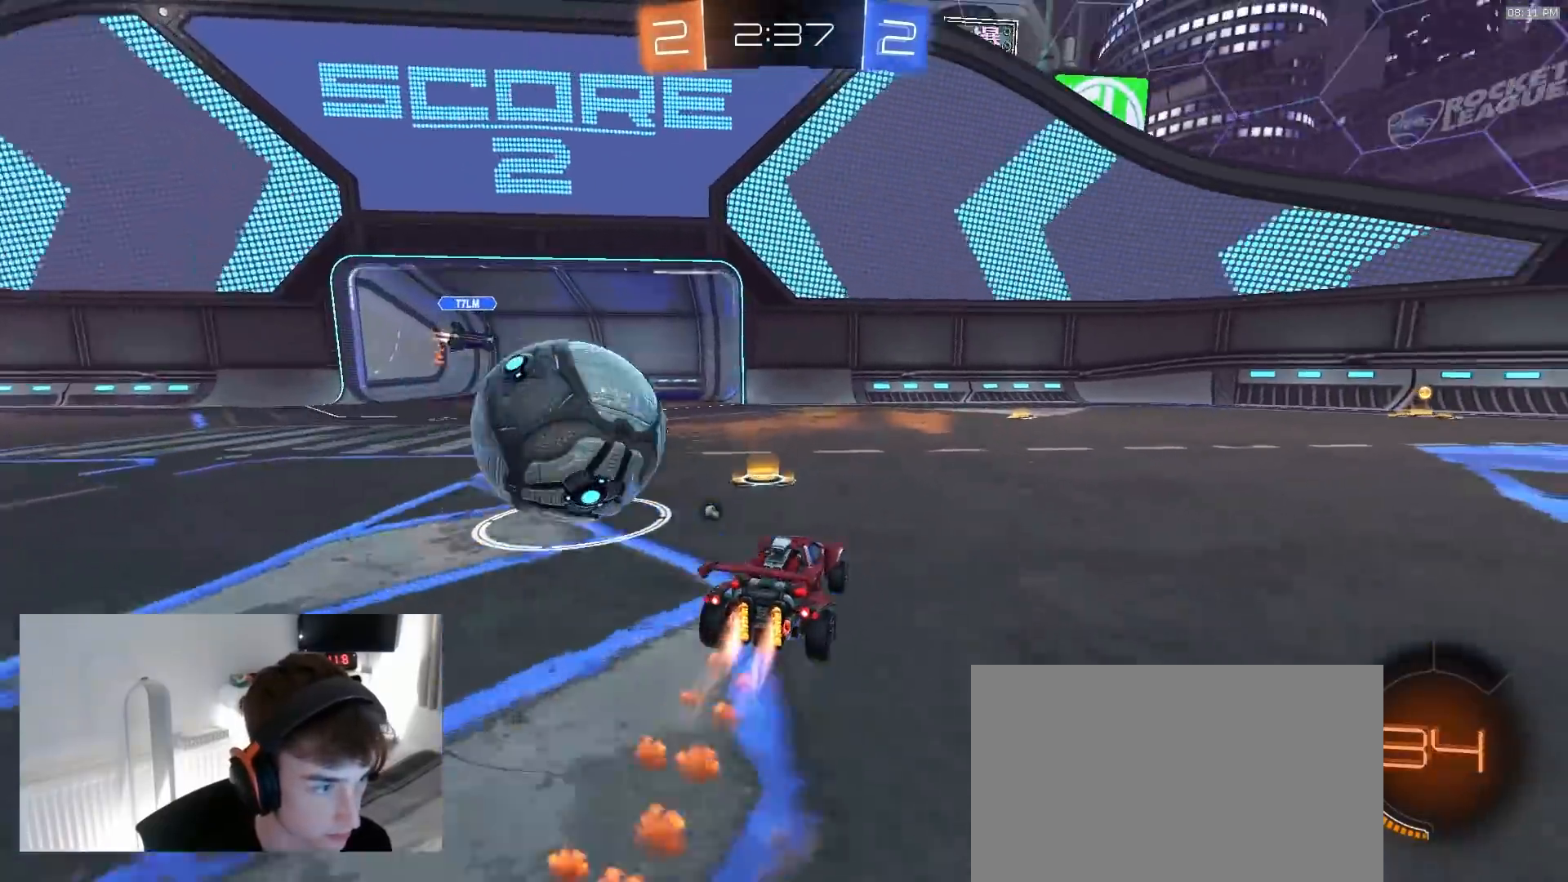
{"buttons": ["CROSS"], "left_stick": "down-left", "right_stick": "center", "events": [[133, "R1", "up"], [217, "left_stick", "left"], [283, "R2", "up"], [383, "left_stick", "down-right"], [467, "CROSS", "down"], [467, "left_stick", "down-left"]]}
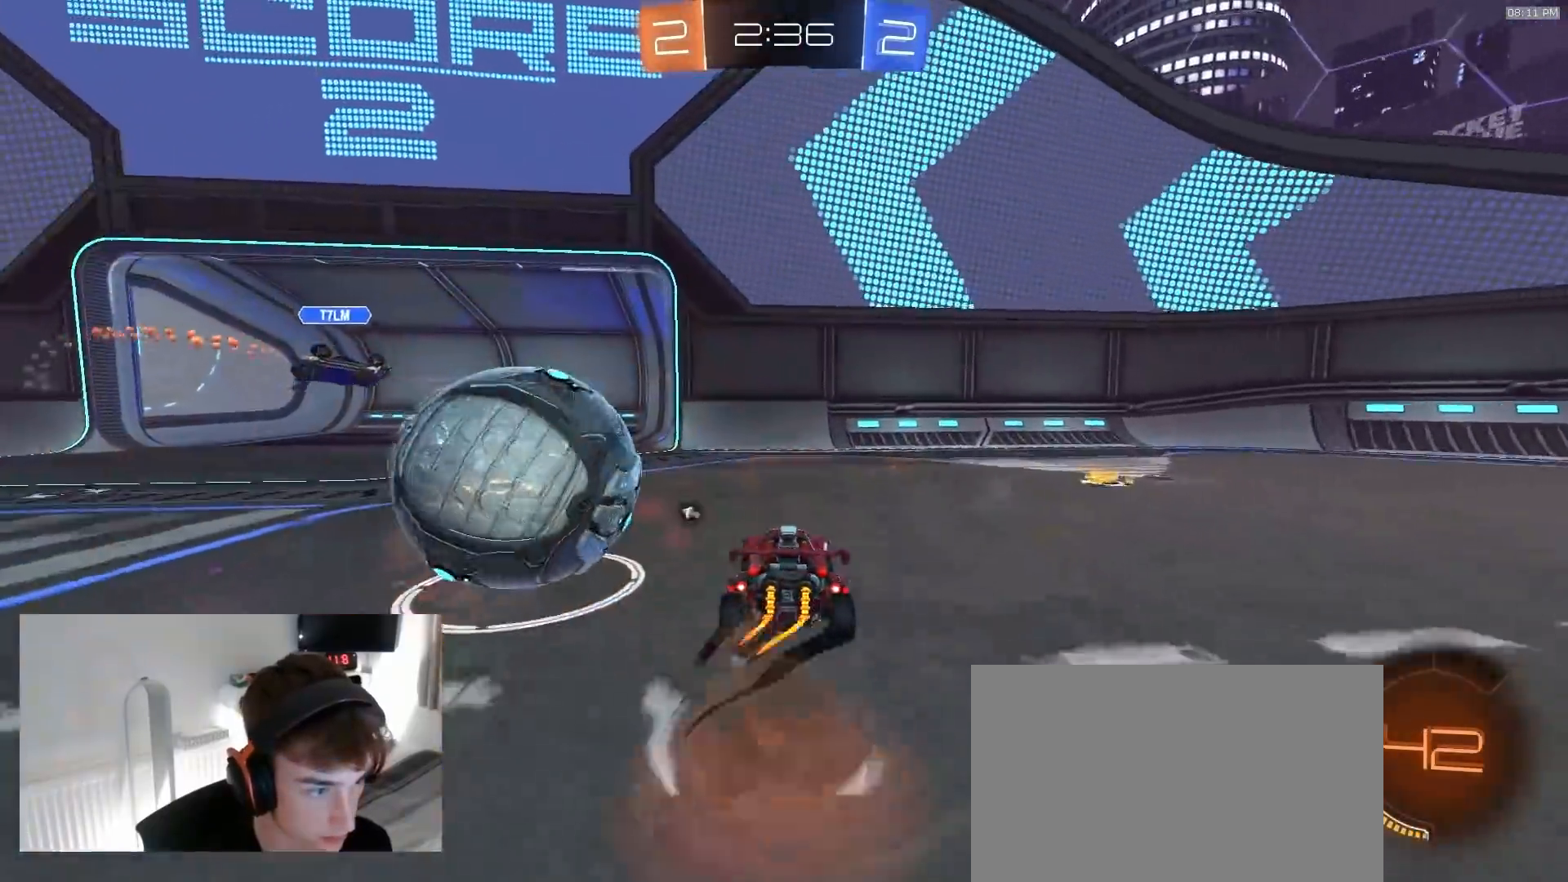
{"buttons": ["SQUARE", "L2", "R2"], "left_stick": "down", "right_stick": "center"}
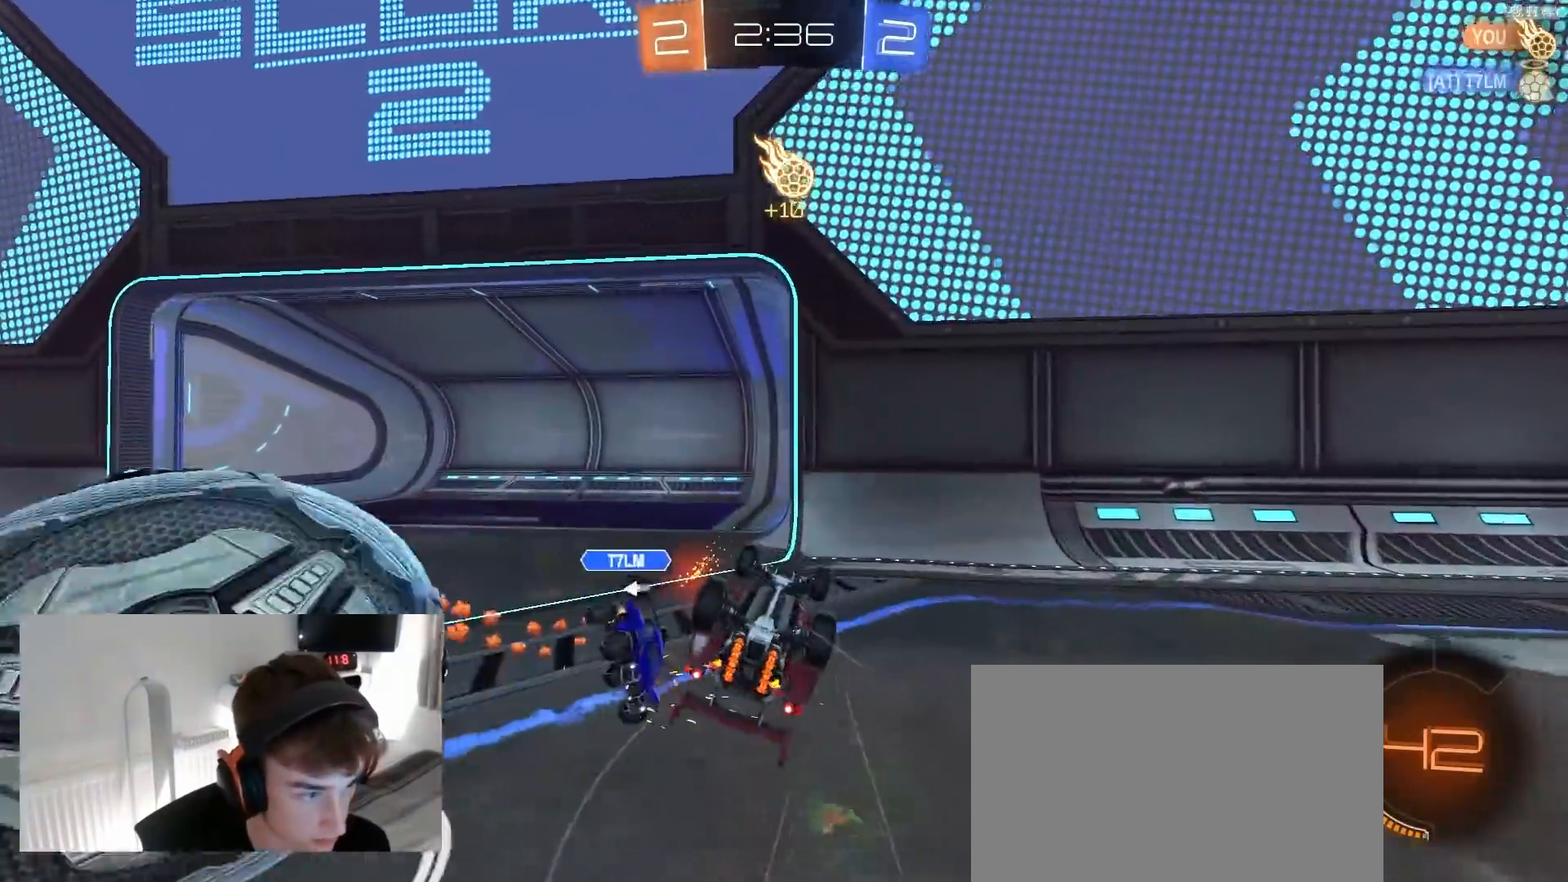
{"buttons": ["R2"], "left_stick": "down-right", "right_stick": "center", "events": [[83, "L2", "up"], [100, "TRIANGLE", "down"], [217, "TRIANGLE", "up"], [217, "left_stick", "down-right"], [333, "SQUARE", "up"]]}
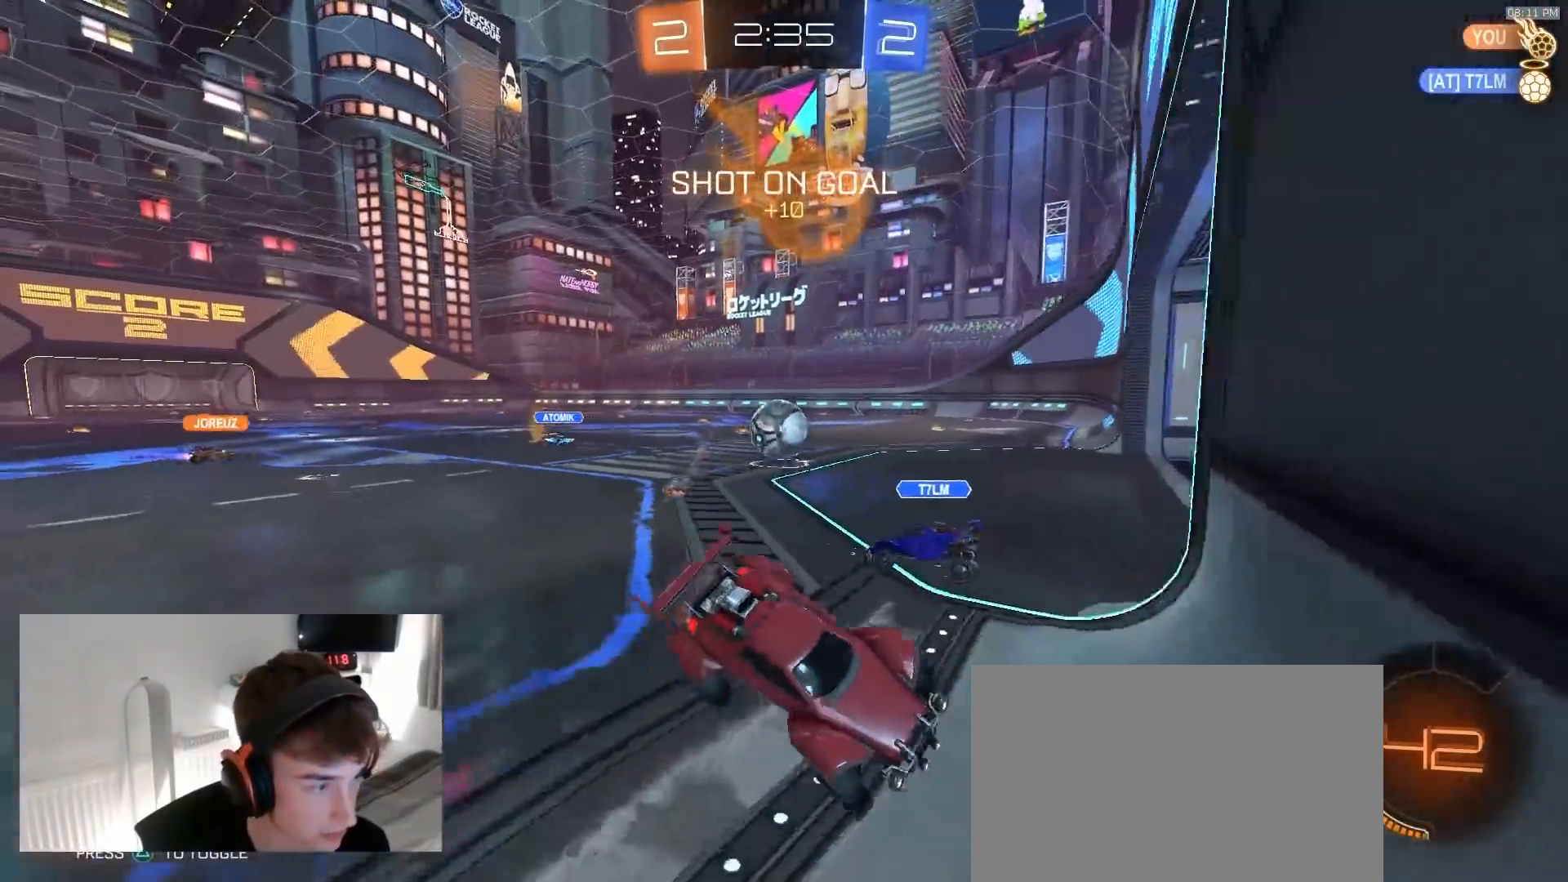
{"buttons": ["R1", "R2"], "left_stick": "right", "right_stick": "center", "events": [[217, "left_stick", "right"], [333, "R1", "down"]]}
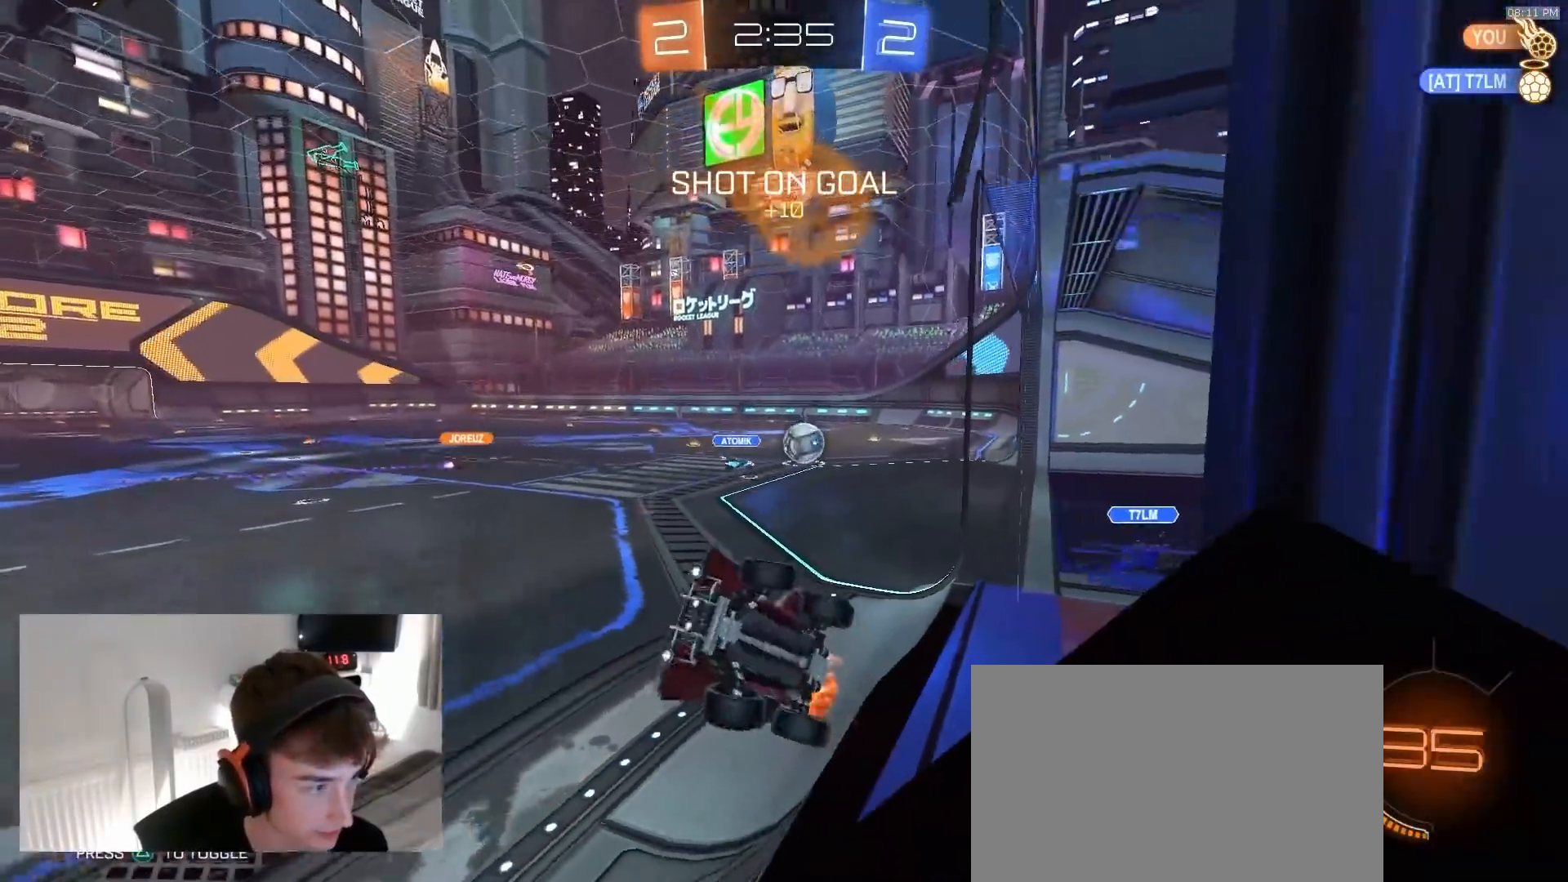
{"buttons": ["R1", "R2"], "left_stick": "center", "right_stick": "center", "events": [[350, "left_stick", "center"]]}
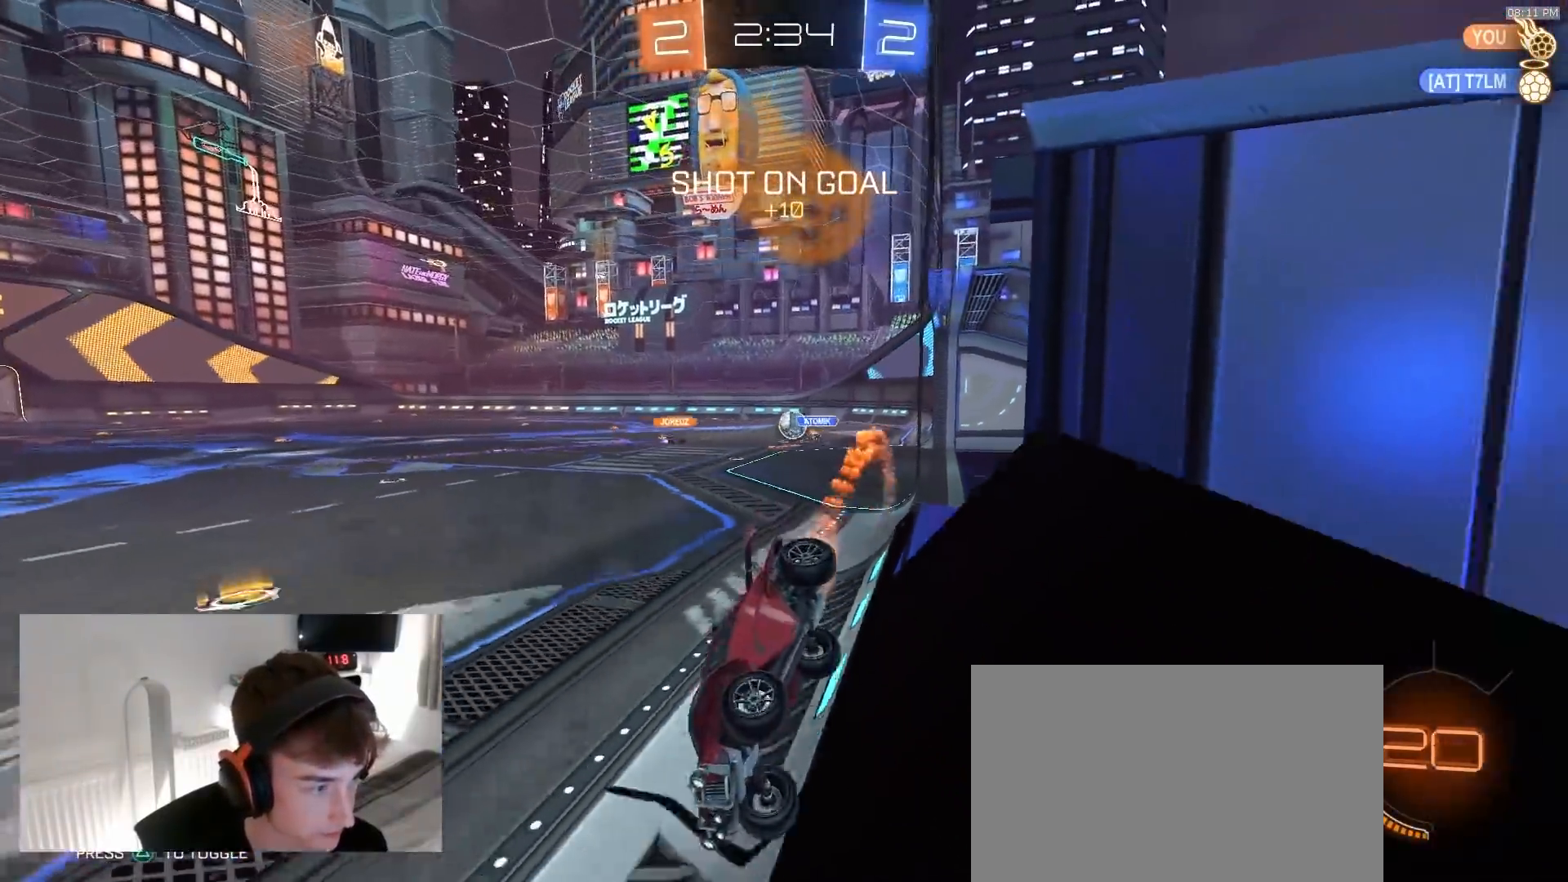
{"buttons": ["TRIANGLE", "R1", "R2"], "left_stick": "right", "right_stick": "center", "events": [[100, "left_stick", "right"], [500, "TRIANGLE", "down"]]}
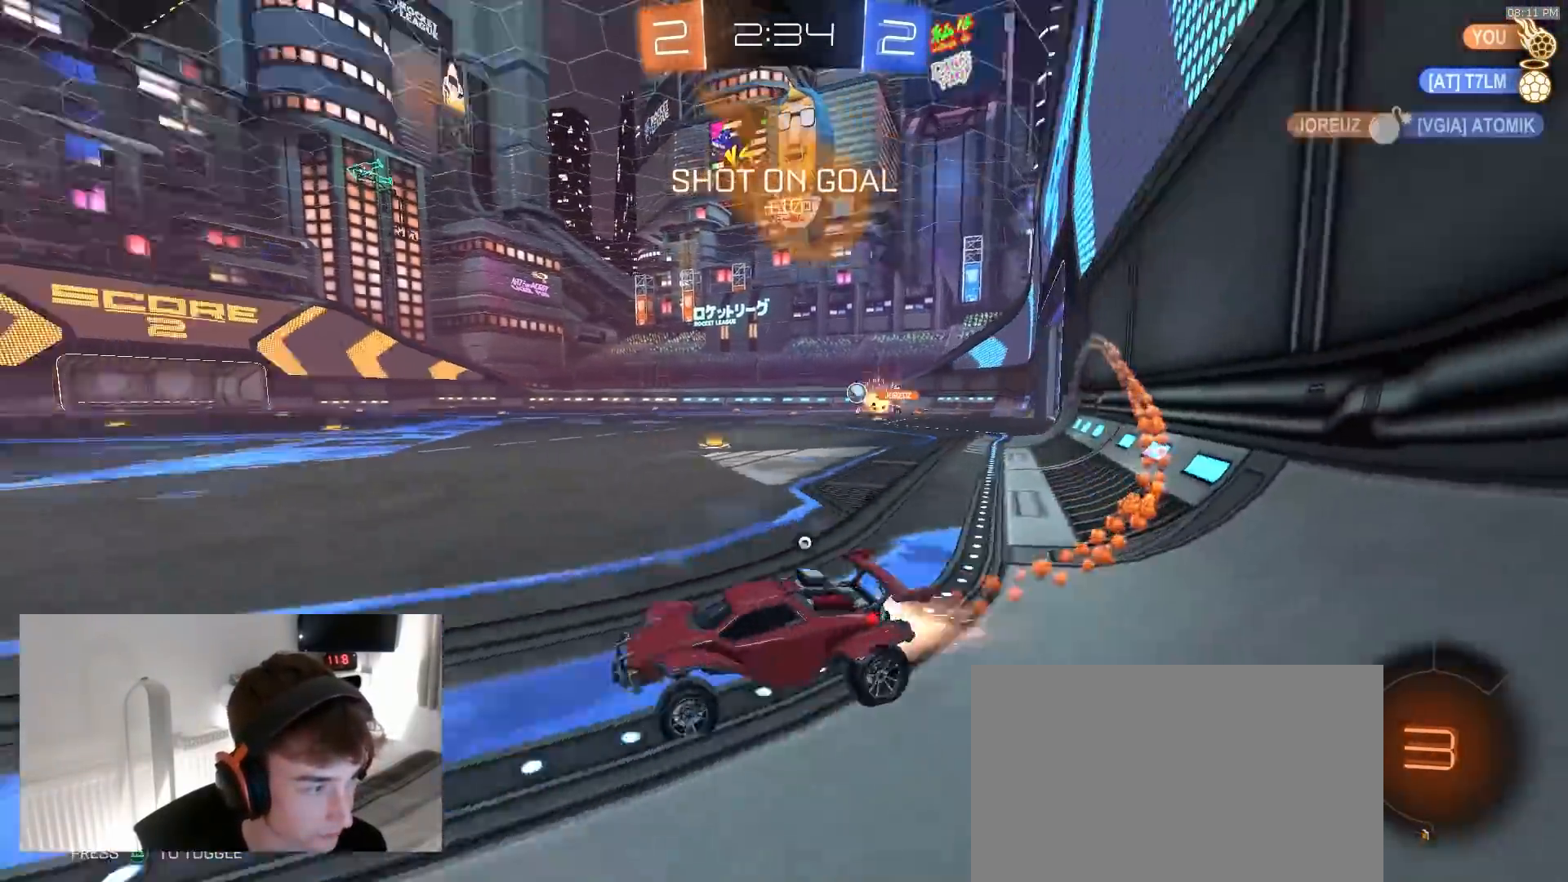
{"buttons": ["TRIANGLE", "L1", "R1", "R2"], "left_stick": "down", "right_stick": "center", "events": [[133, "TRIANGLE", "up"], [283, "CROSS", "down"], [333, "CROSS", "up"], [333, "L1", "down"], [367, "CROSS", "down"], [417, "CROSS", "up"], [450, "TRIANGLE", "down"], [450, "left_stick", "down"]]}
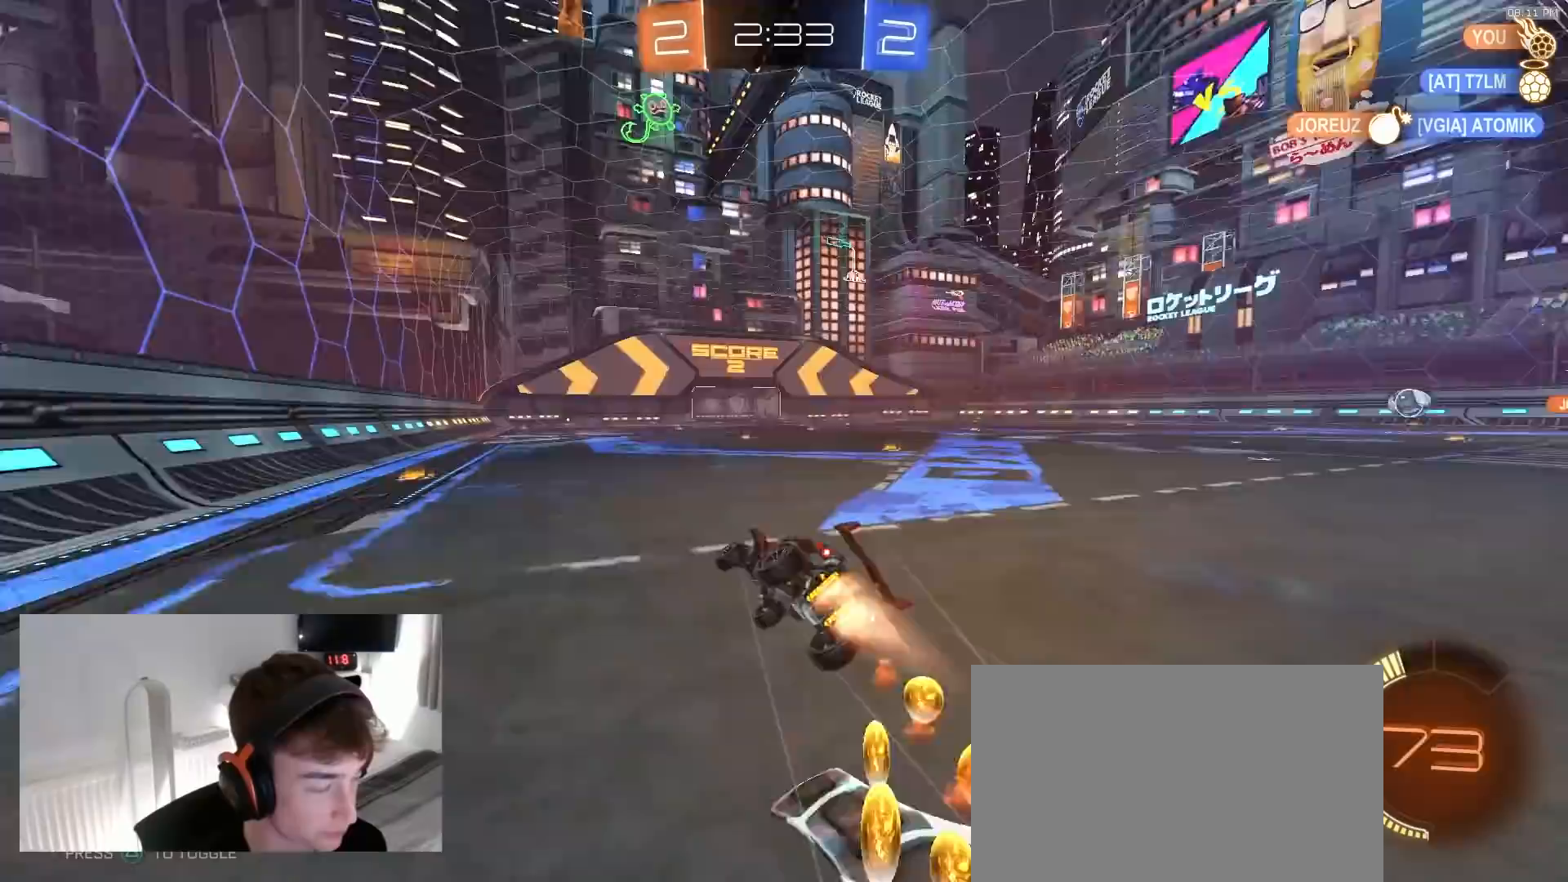
{"buttons": ["L1", "R2"], "left_stick": "down-right", "right_stick": "center", "events": [[67, "left_stick", "down-right"], [100, "TRIANGLE", "up"], [117, "R1", "up"]]}
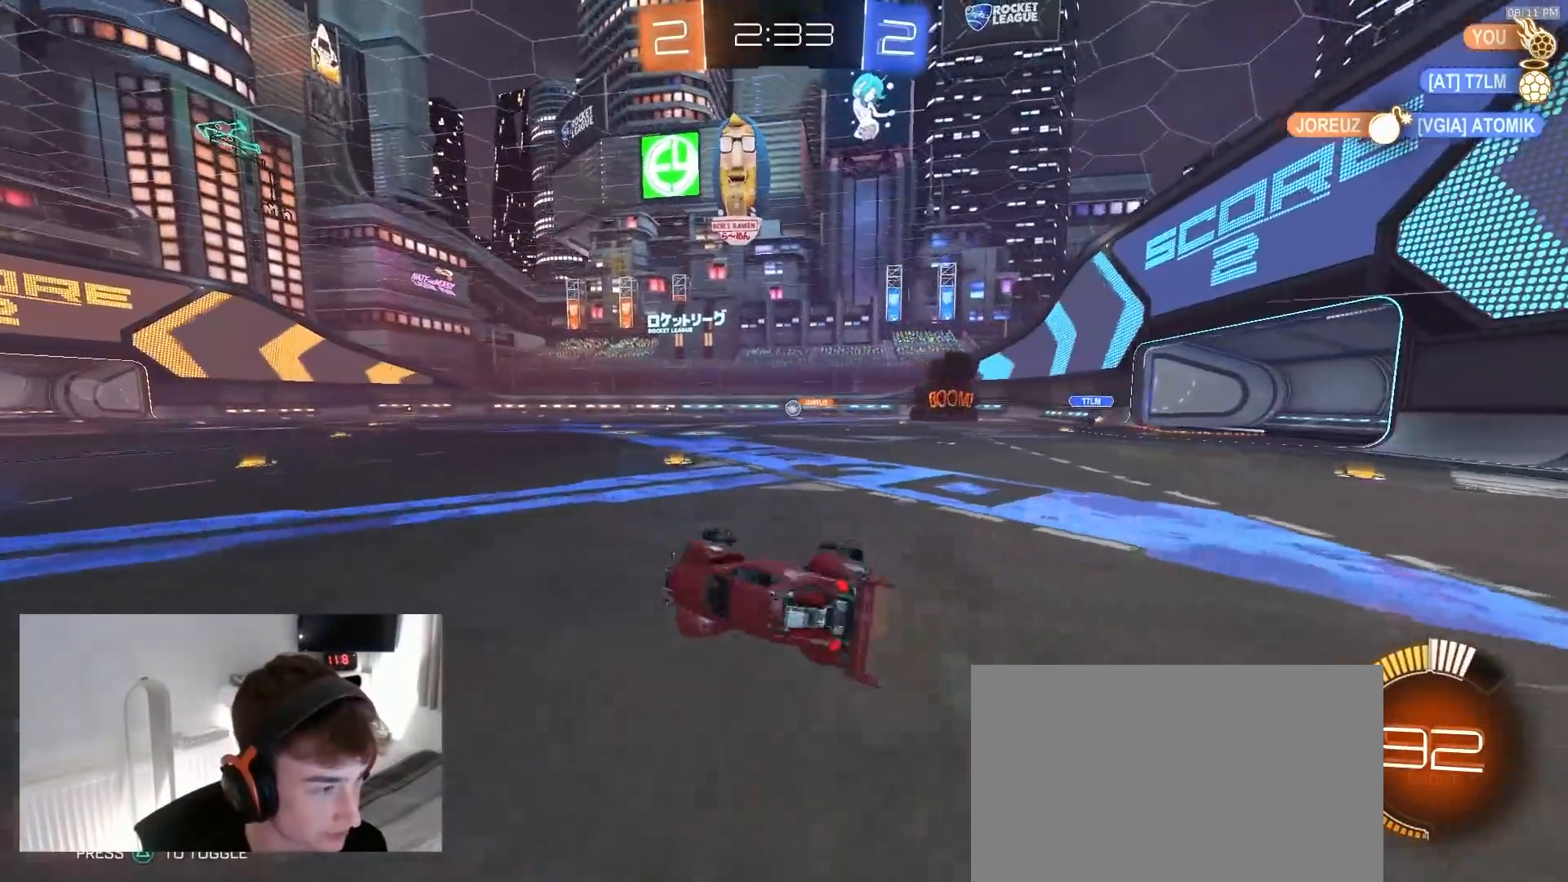
{"buttons": ["R2", "TOUCHPAD"], "left_stick": "down-left", "right_stick": "center", "events": [[67, "TOUCHPAD", "down"], [117, "L1", "up"], [133, "left_stick", "center"], [350, "left_stick", "down-left"]]}